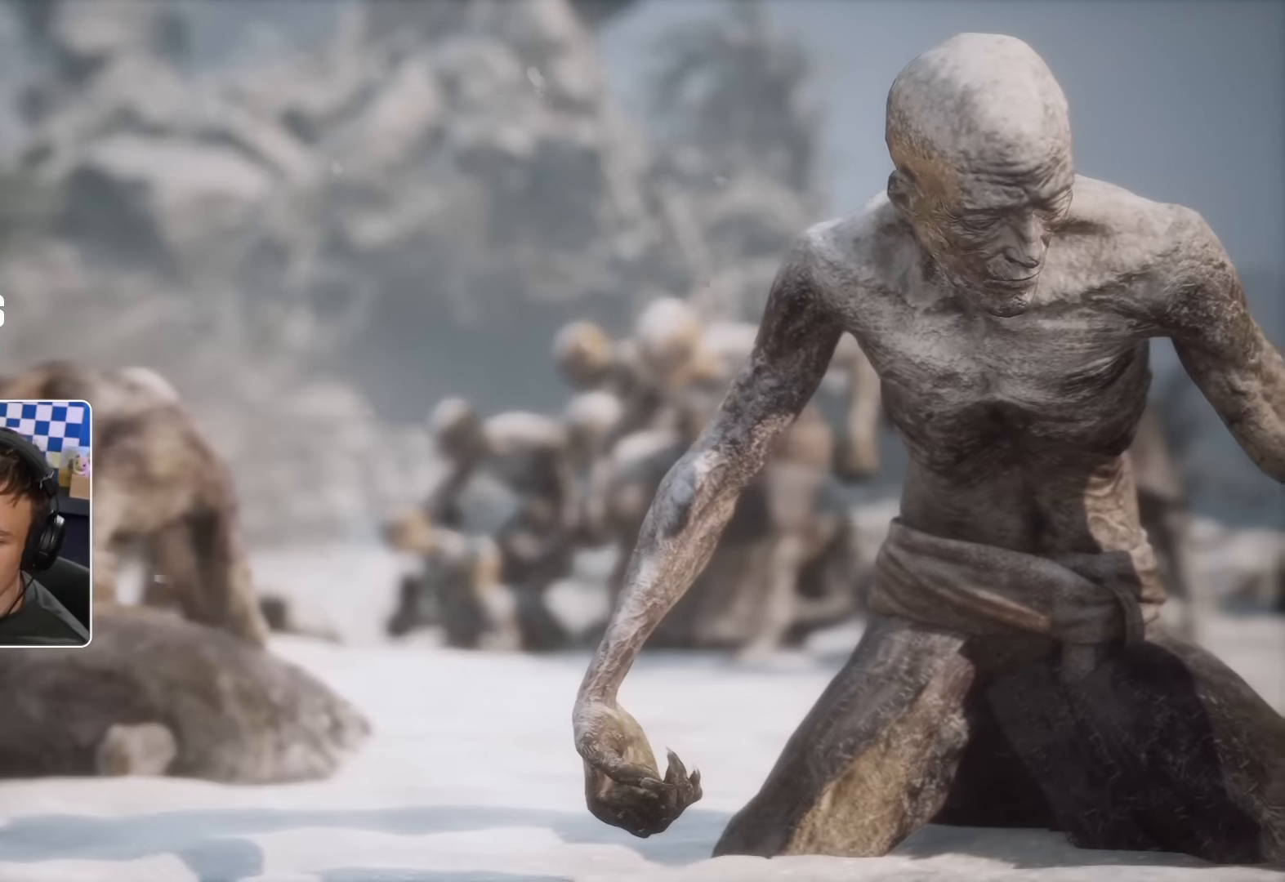
Gameplay with a controller (PlayStation layout); each line is a JSON object with the inputs held at the frame after it (dt_ms = milliseconds from this image to that frame). "events" lists button and stick changes between this image and that frame as [ms after this image, input, new state], when the widget could be followed in between.
{"dt_ms": 1000, "buttons": [], "left_stick": "up-right", "right_stick": "center"}
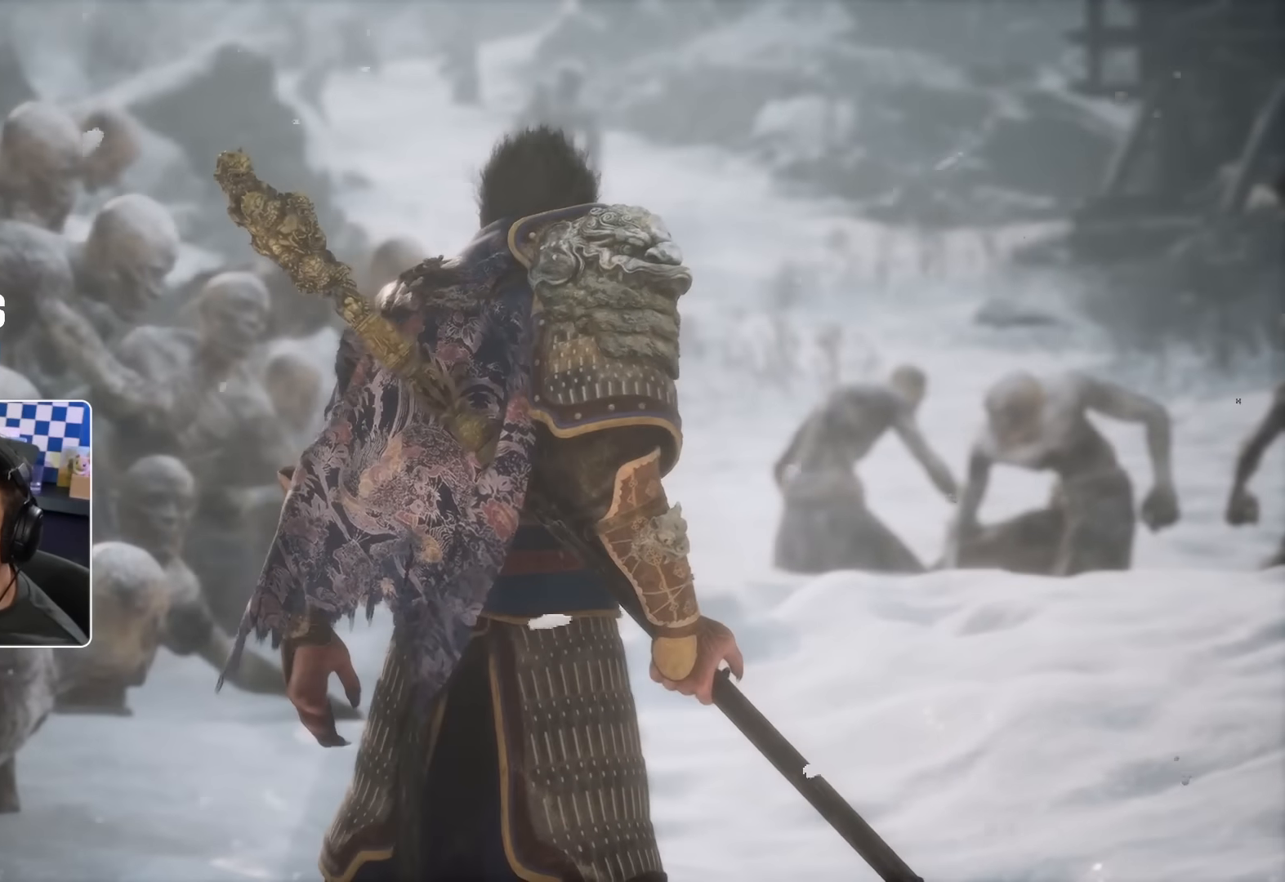
{"dt_ms": 500, "buttons": [], "left_stick": "center", "right_stick": "center", "events": [[167, "left_stick", "left"], [317, "left_stick", "right"], [484, "left_stick", "center"]]}
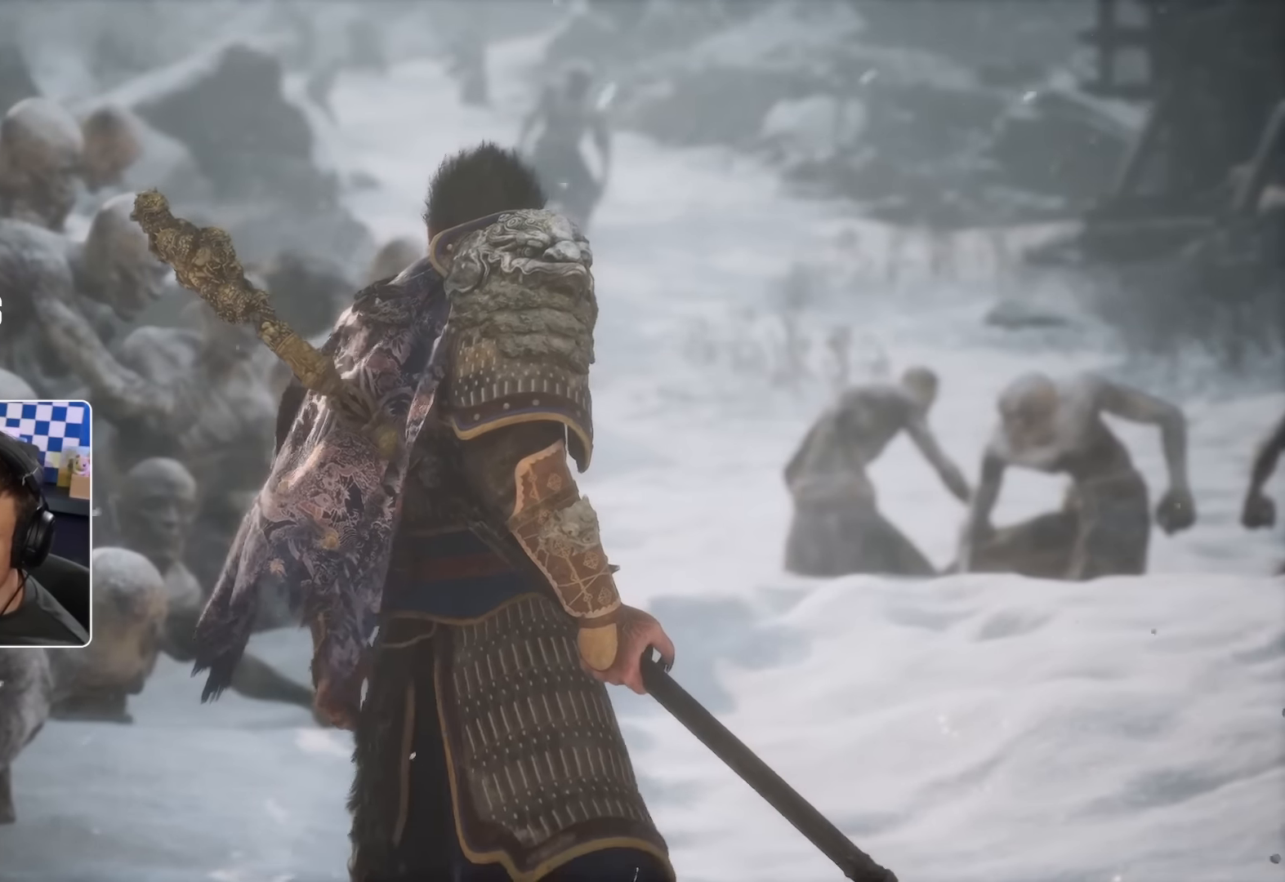
{"dt_ms": 500, "buttons": [], "left_stick": "center", "right_stick": "center", "events": [[200, "CROSS", "down"], [300, "CROSS", "up"]]}
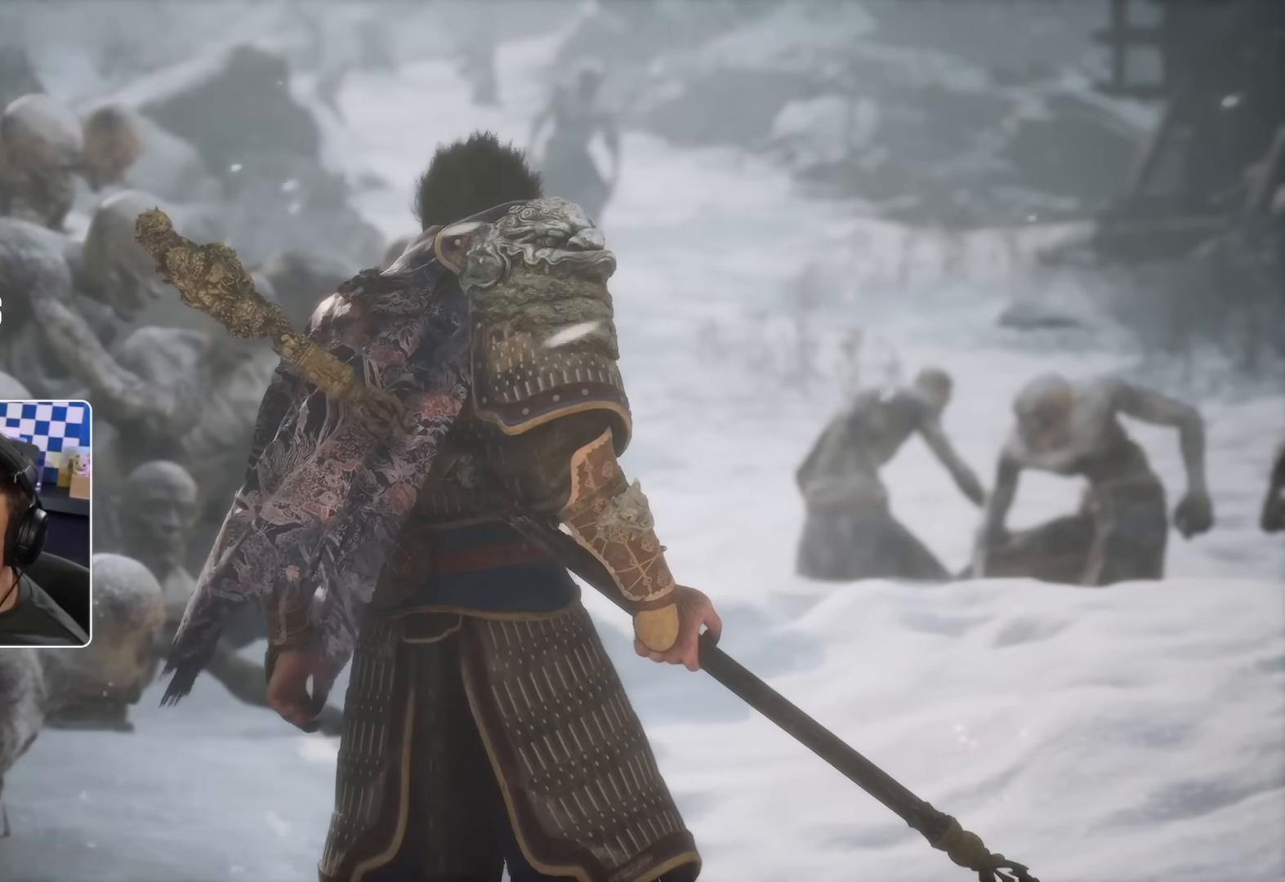
{"dt_ms": 500, "buttons": ["CIRCLE"], "left_stick": "center", "right_stick": "center", "events": [[100, "CIRCLE", "down"]]}
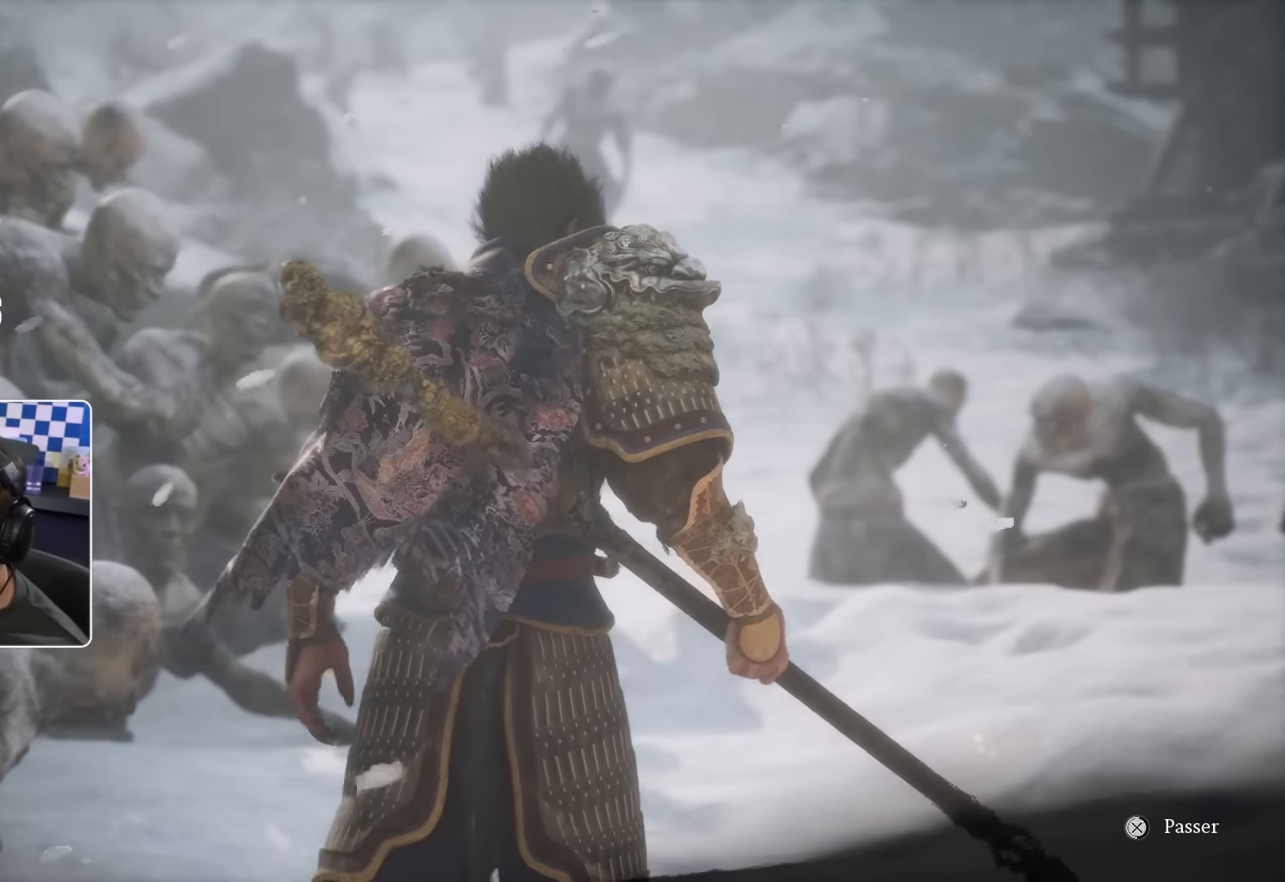
{"dt_ms": 500, "buttons": ["CIRCLE"], "left_stick": "center", "right_stick": "center", "events": []}
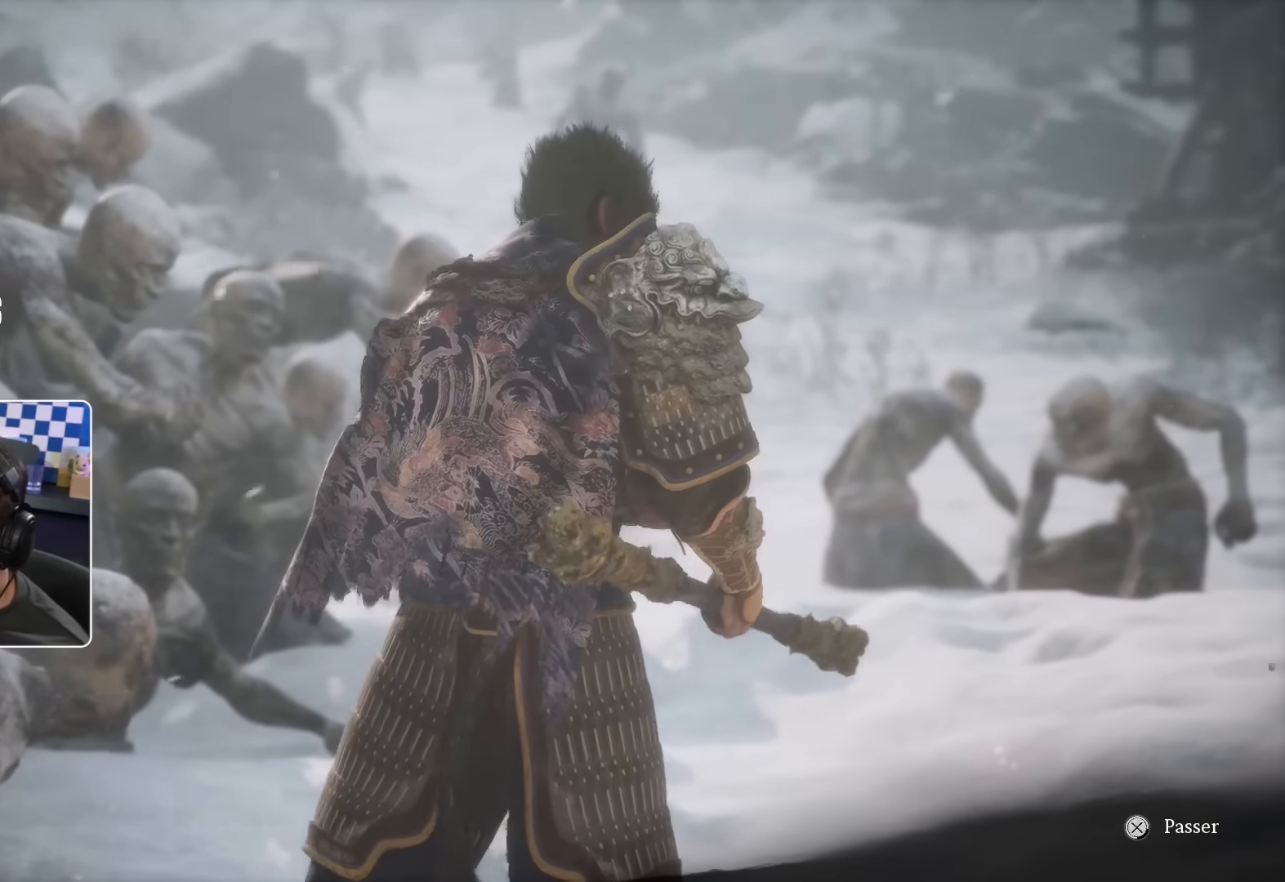
{"dt_ms": 500, "buttons": ["CIRCLE"], "left_stick": "center", "right_stick": "center", "events": []}
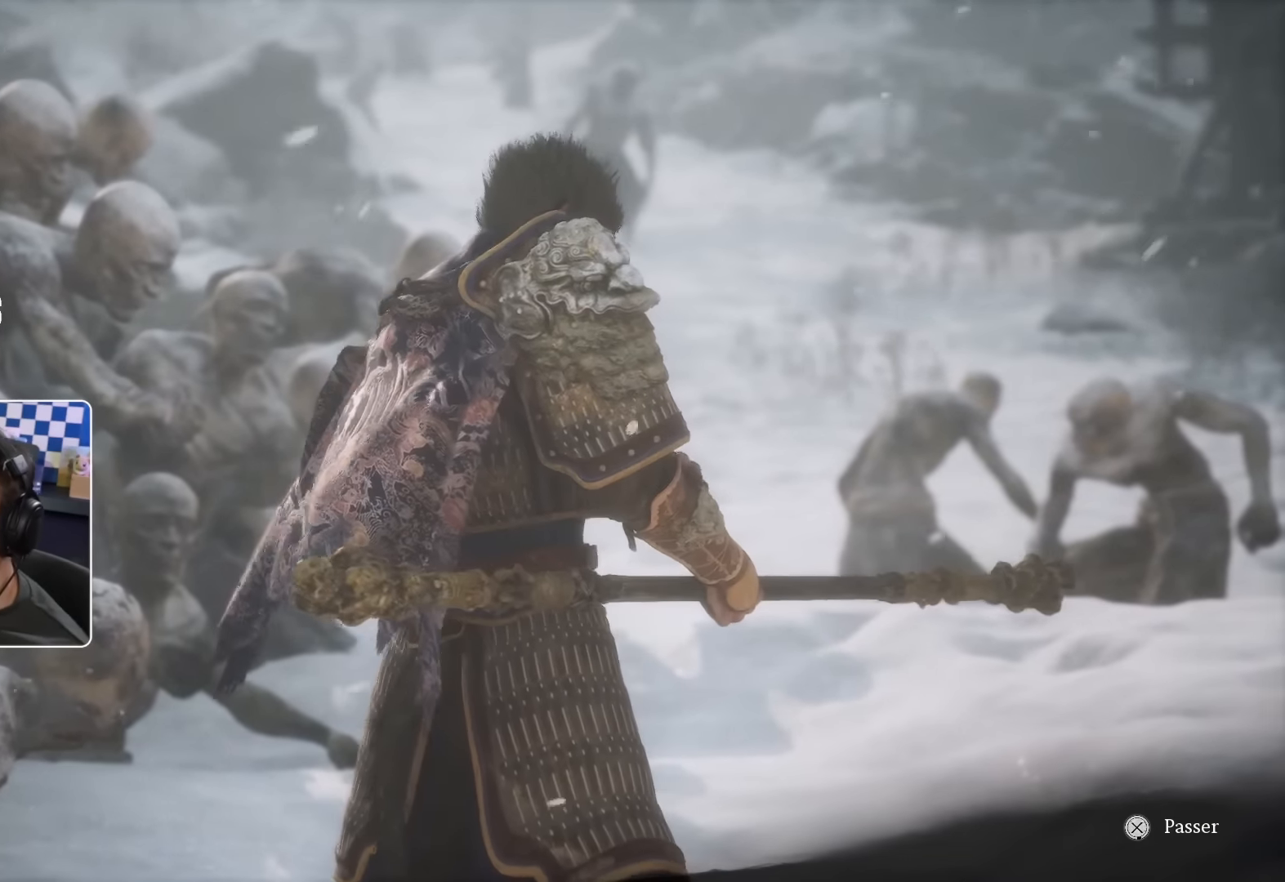
{"dt_ms": 500, "buttons": ["CIRCLE"], "left_stick": "center", "right_stick": "center", "events": []}
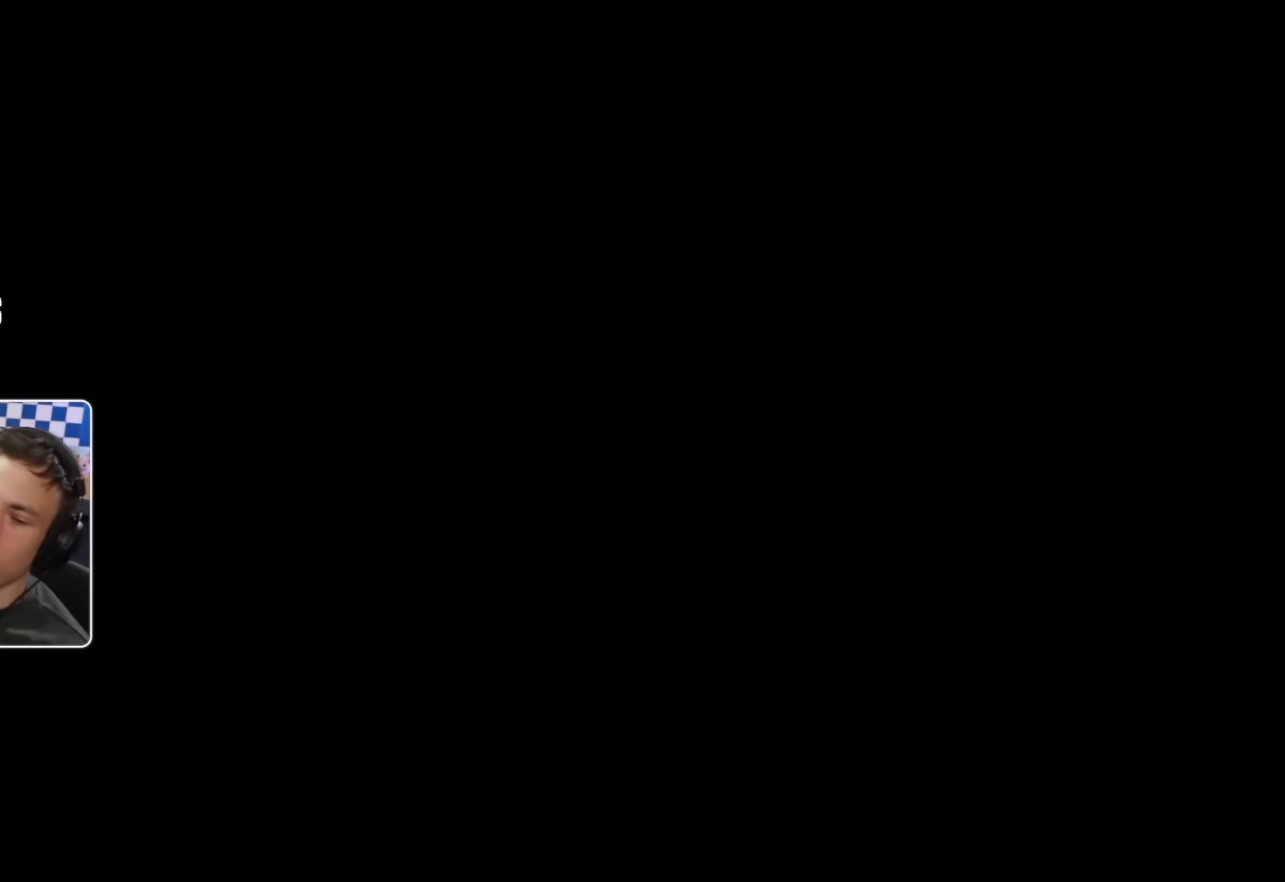
{"dt_ms": 500, "buttons": [], "left_stick": "center", "right_stick": "center", "events": [[16, "CIRCLE", "up"]]}
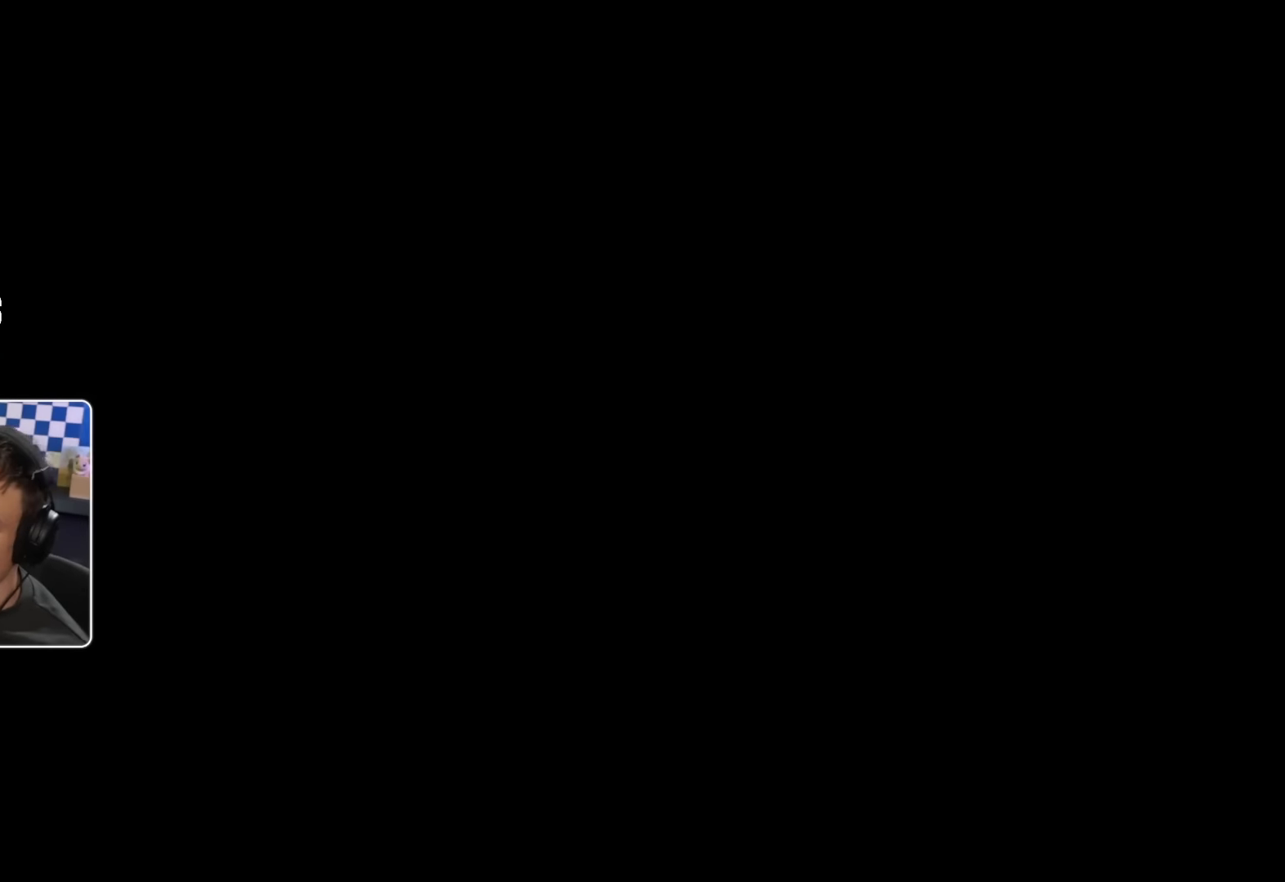
{"dt_ms": 500, "buttons": [], "left_stick": "up", "right_stick": "center", "events": [[450, "left_stick", "up"]]}
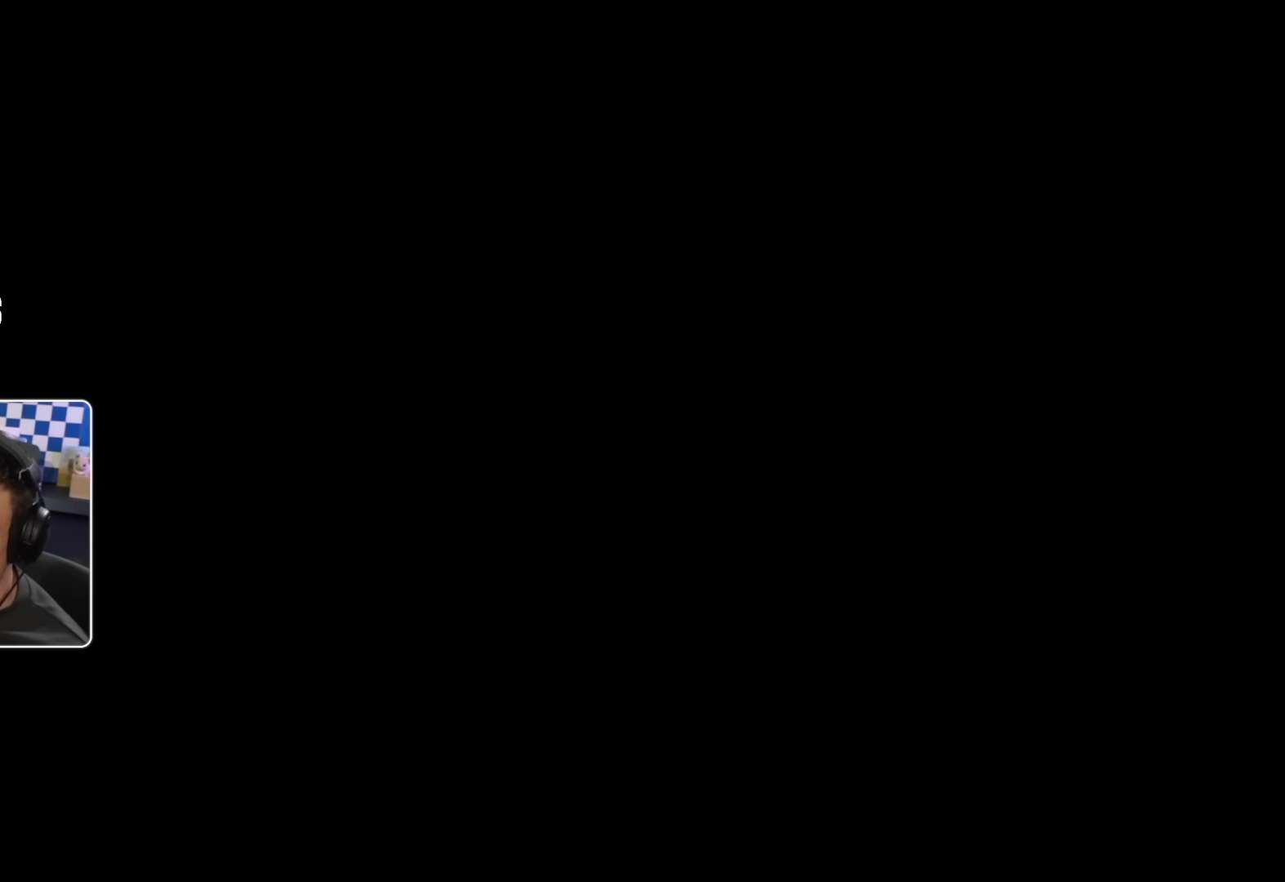
{"dt_ms": 500, "buttons": [], "left_stick": "center", "right_stick": "center", "events": [[416, "left_stick", "center"]]}
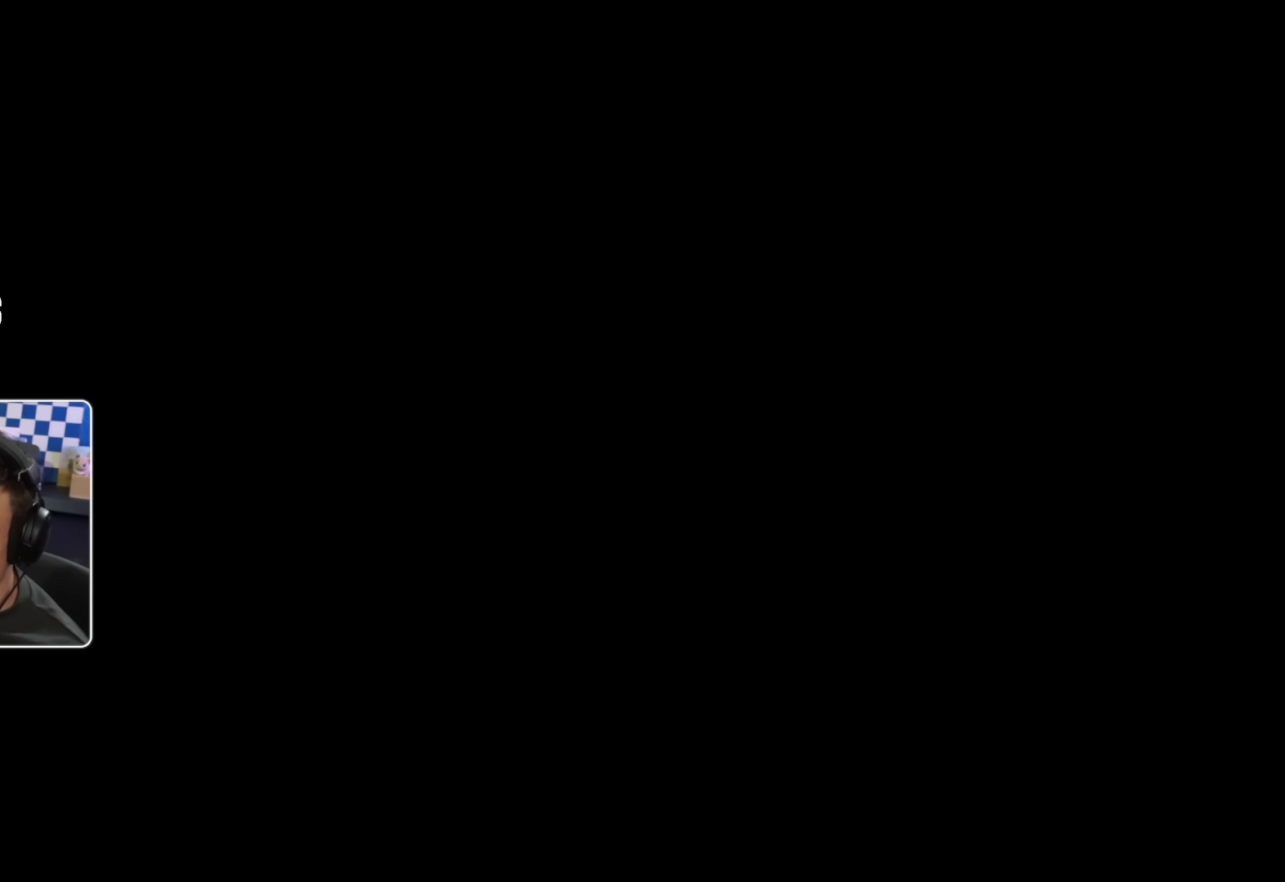
{"dt_ms": 500, "buttons": [], "left_stick": "center", "right_stick": "center", "events": []}
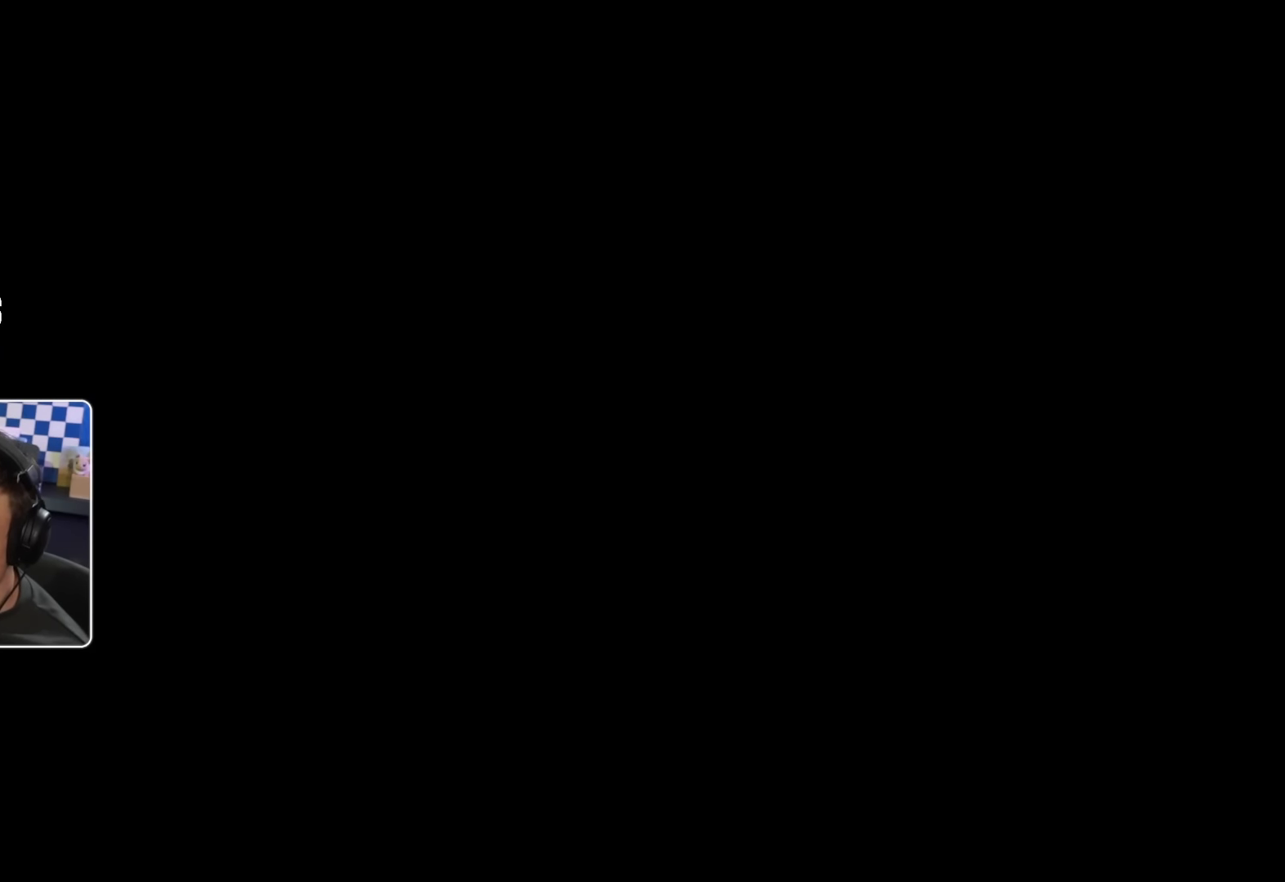
{"dt_ms": 500, "buttons": [], "left_stick": "center", "right_stick": "center"}
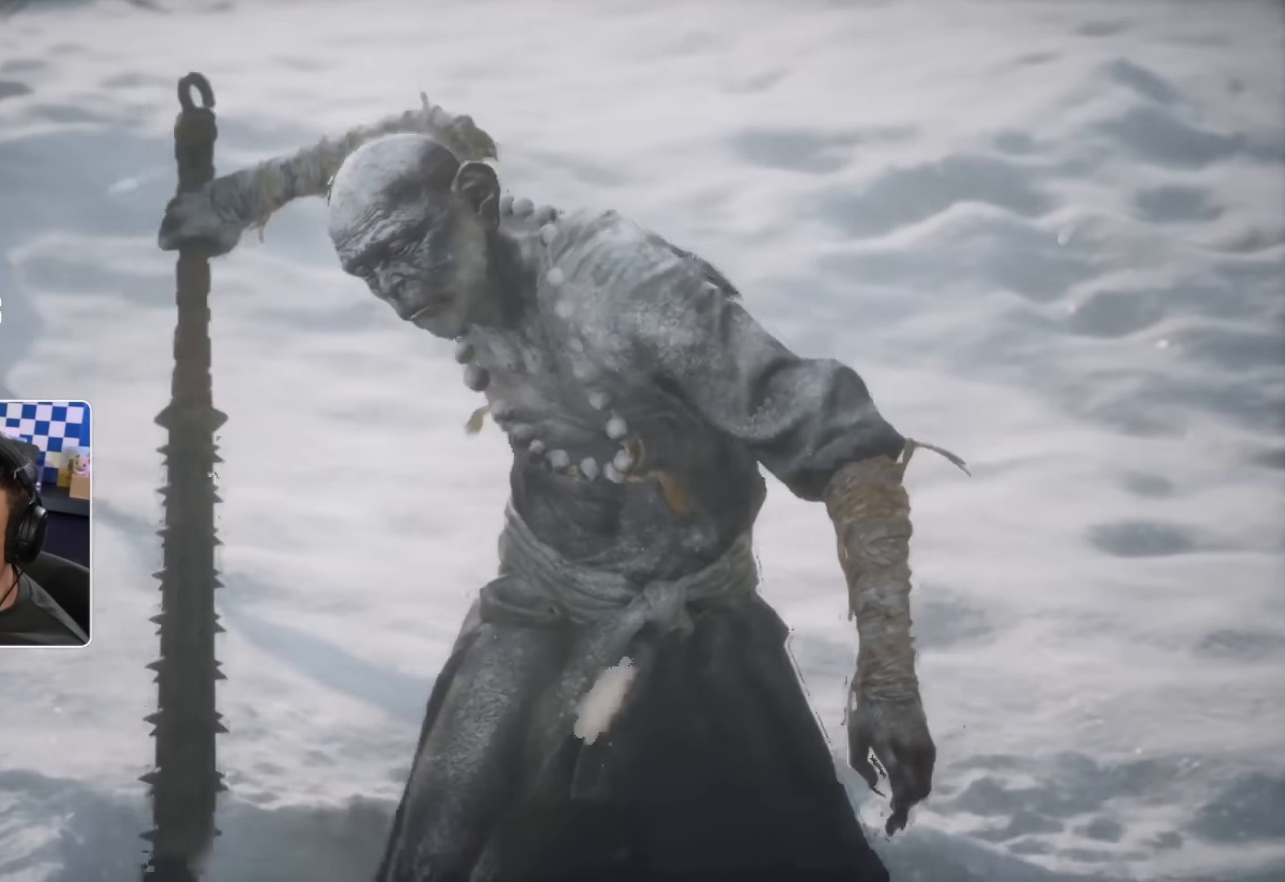
{"dt_ms": 500, "buttons": [], "left_stick": "center", "right_stick": "center", "events": [[300, "CROSS", "down"], [433, "CROSS", "up"]]}
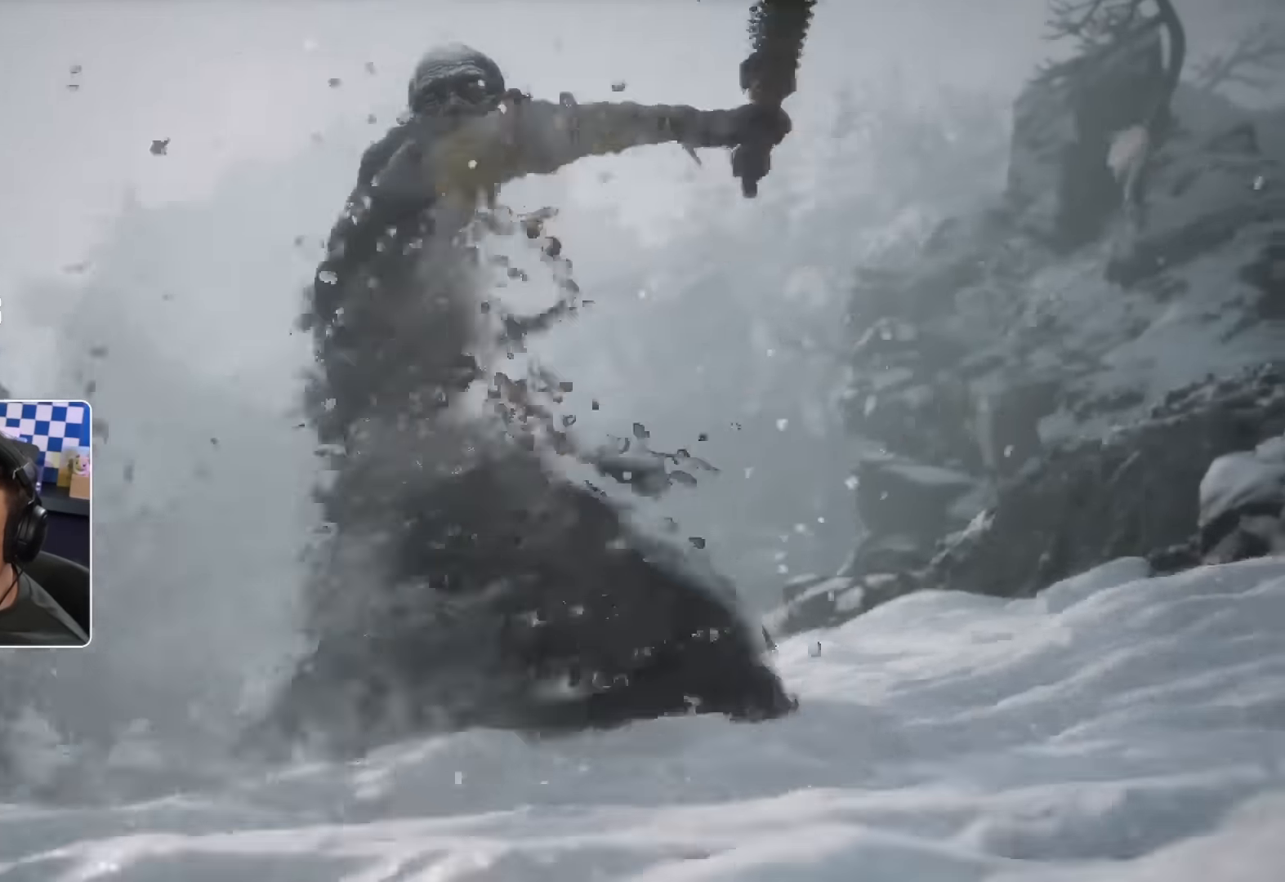
{"dt_ms": 500, "buttons": [], "left_stick": "up", "right_stick": "center"}
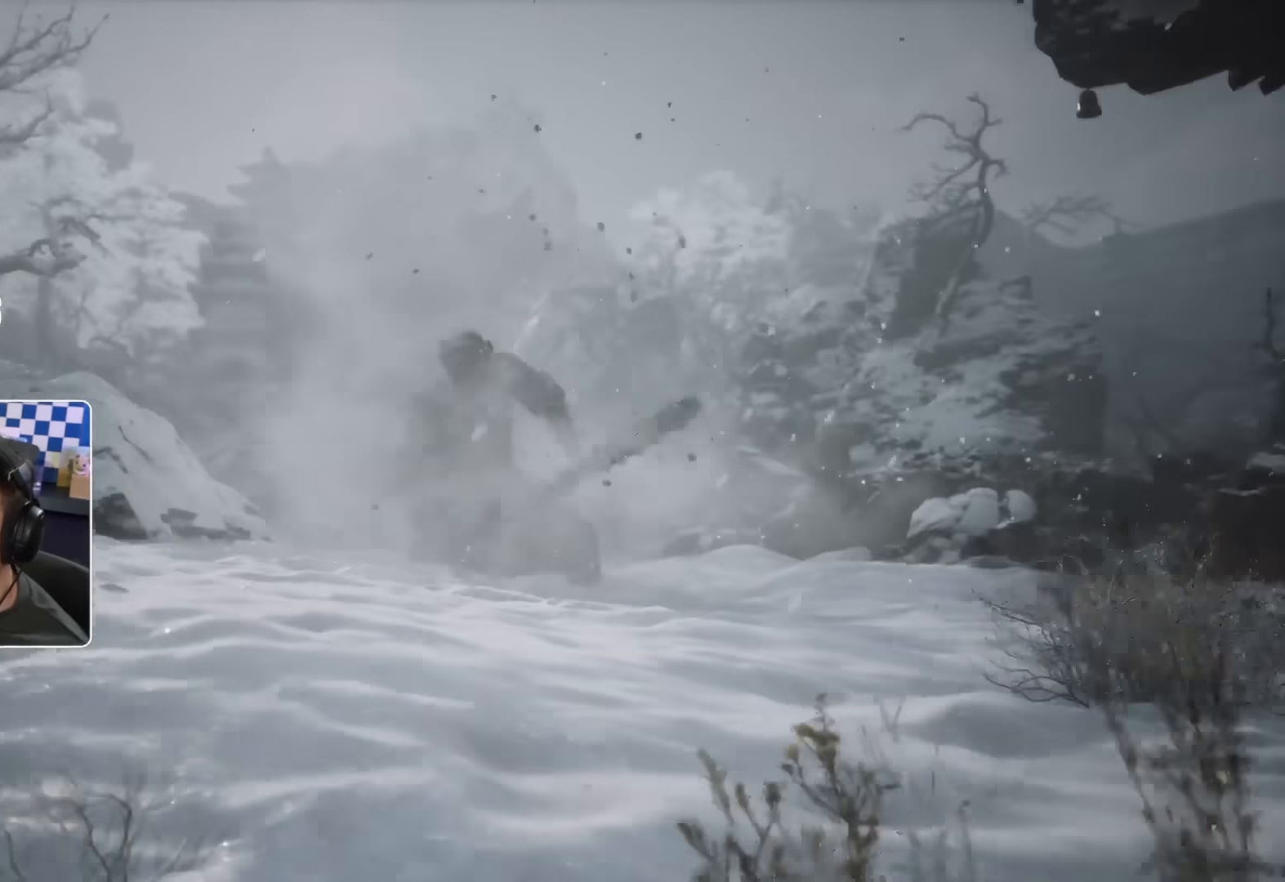
{"dt_ms": 1000, "buttons": [], "left_stick": "up-left", "right_stick": "center"}
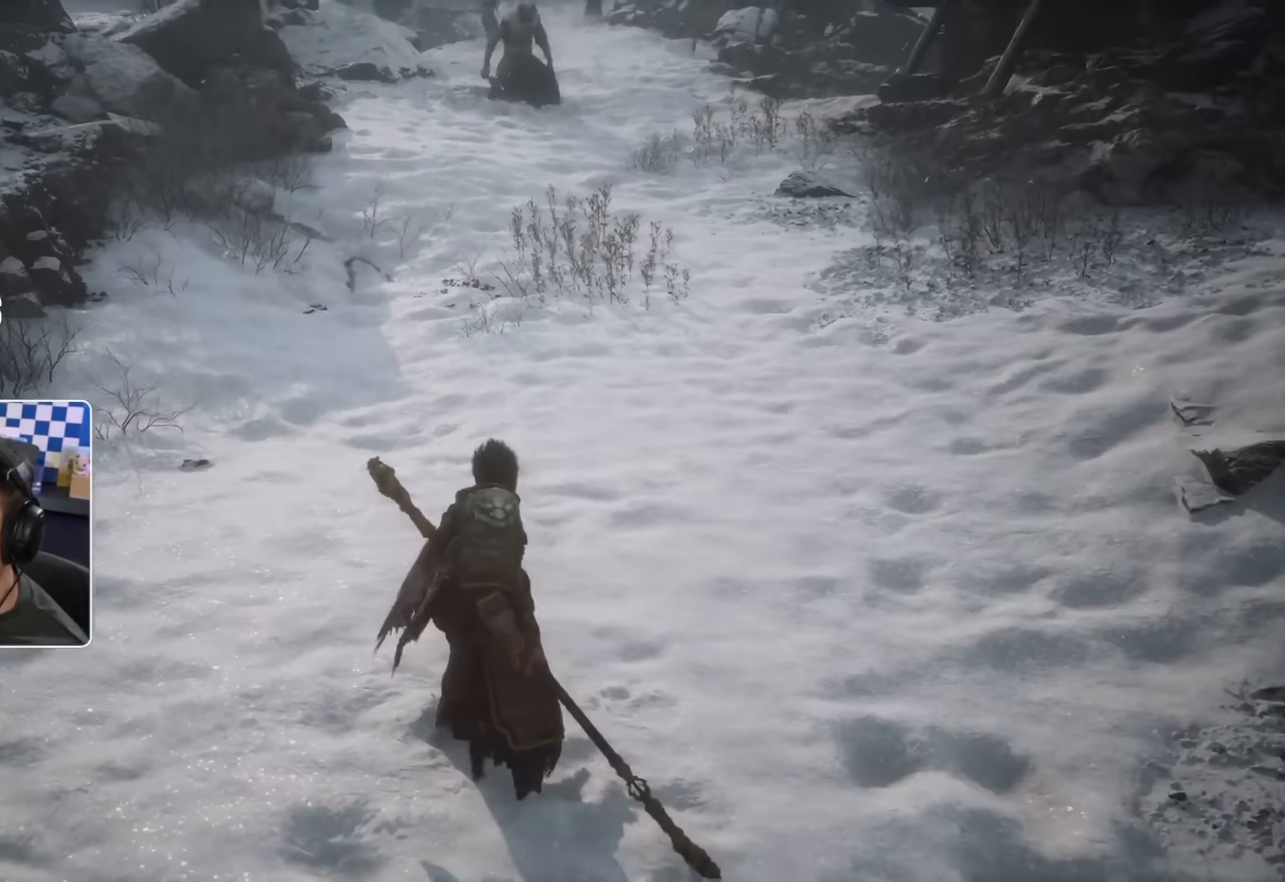
{"dt_ms": 500, "buttons": [], "left_stick": "up", "right_stick": "up", "events": [[33, "left_stick", "left"], [183, "left_stick", "center"], [316, "left_stick", "up"], [450, "right_stick", "up"]]}
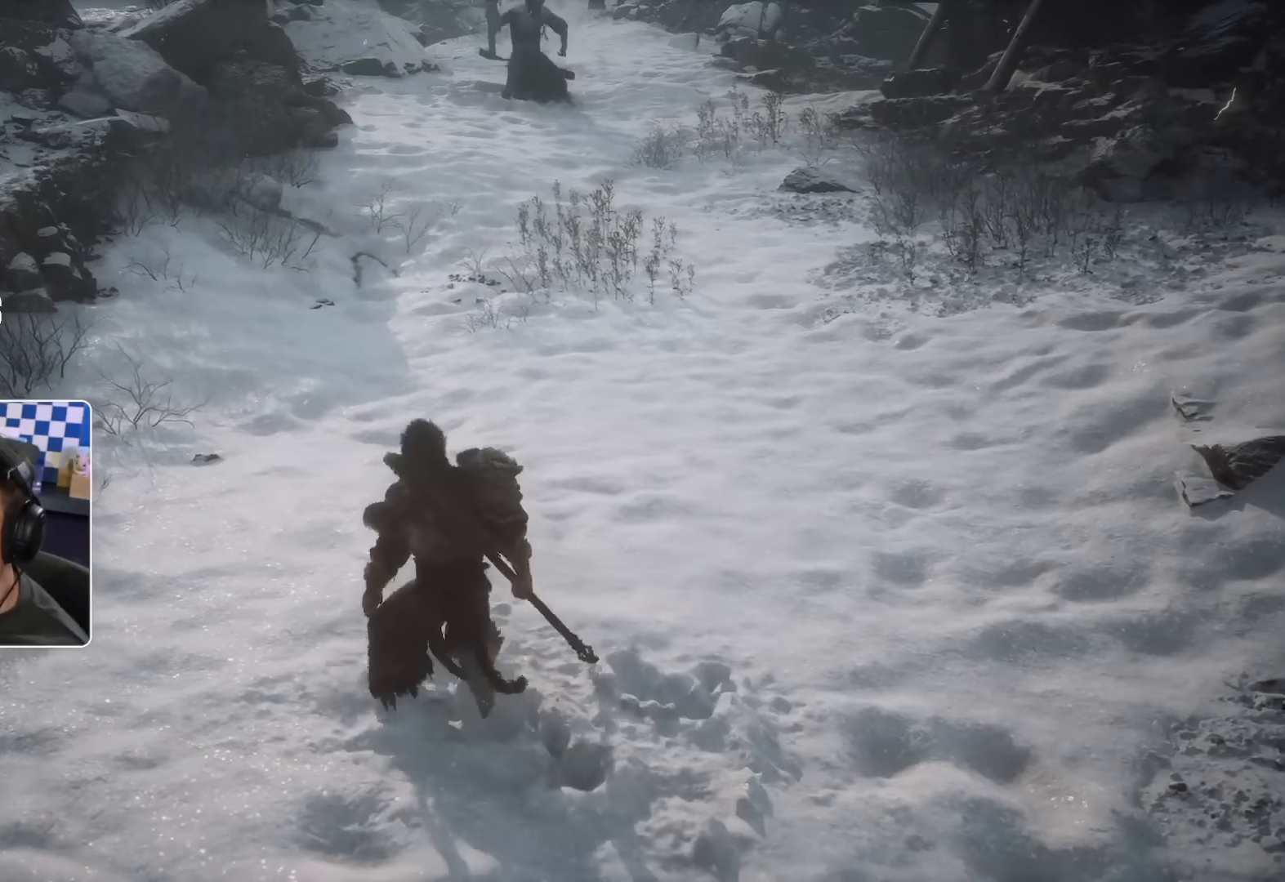
{"dt_ms": 500, "buttons": [], "left_stick": "up", "right_stick": "center", "events": [[83, "right_stick", "center"], [183, "L3", "down"], [383, "L3", "up"]]}
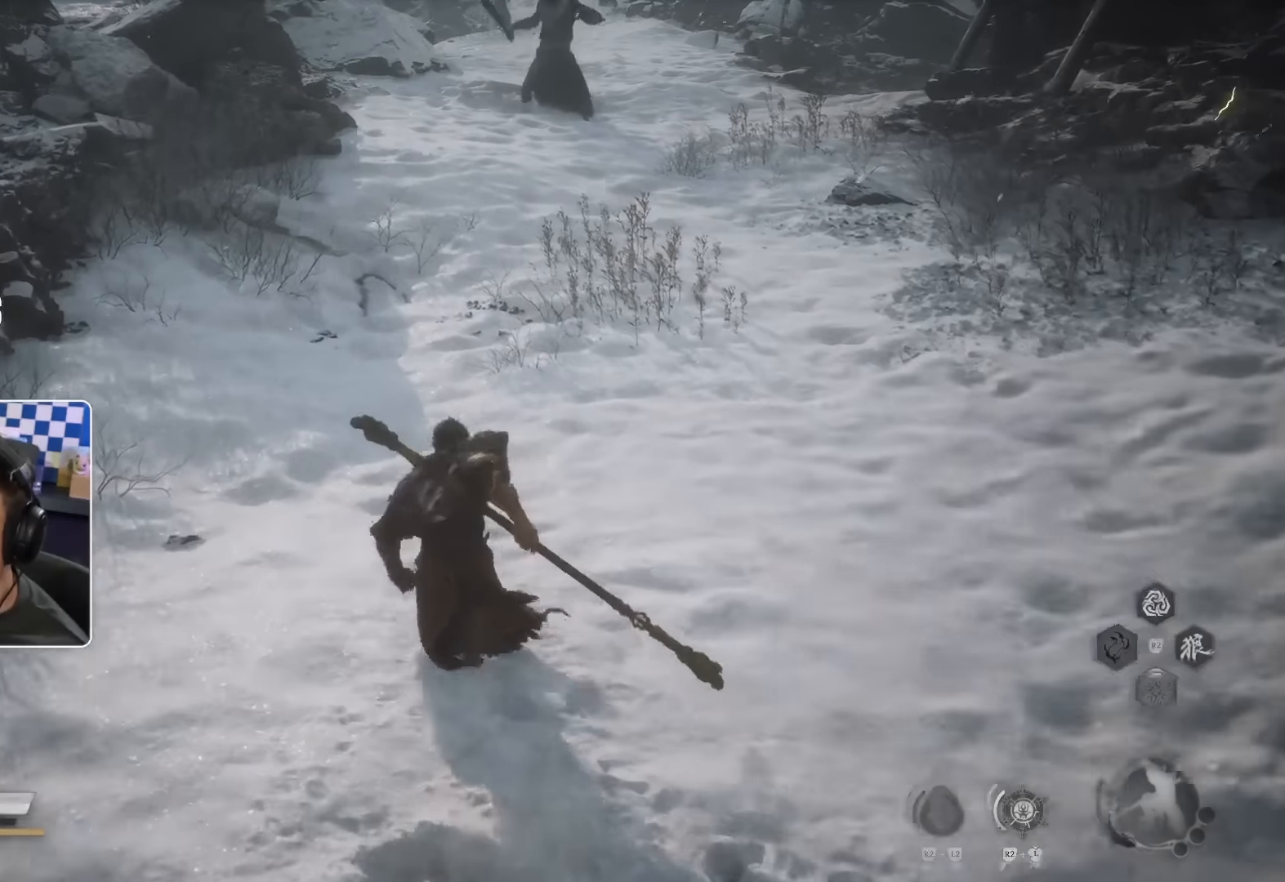
{"dt_ms": 500, "buttons": [], "left_stick": "up-right", "right_stick": "center", "events": [[333, "left_stick", "up-right"], [350, "CROSS", "down"], [500, "CROSS", "up"]]}
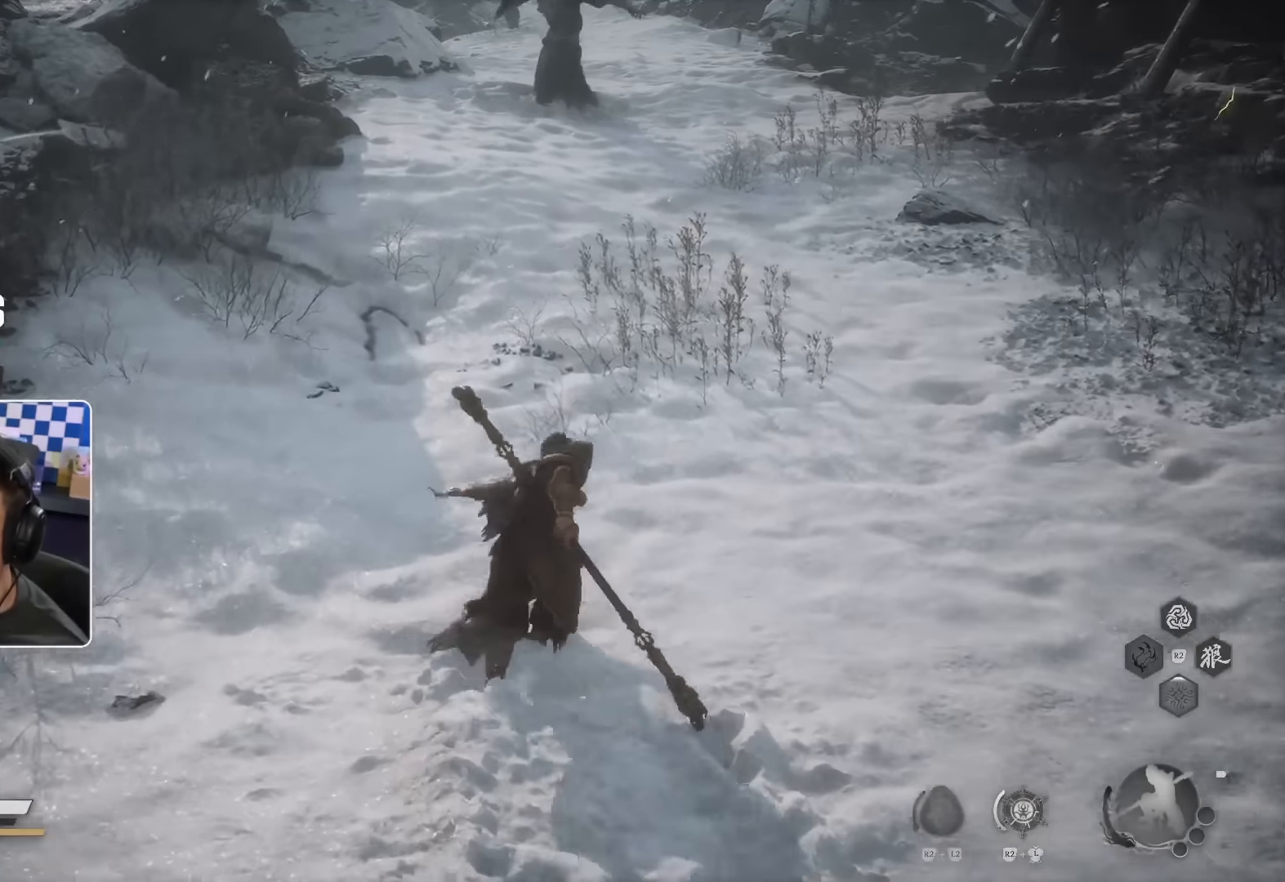
{"dt_ms": 1000, "buttons": [], "left_stick": "up-right", "right_stick": "center"}
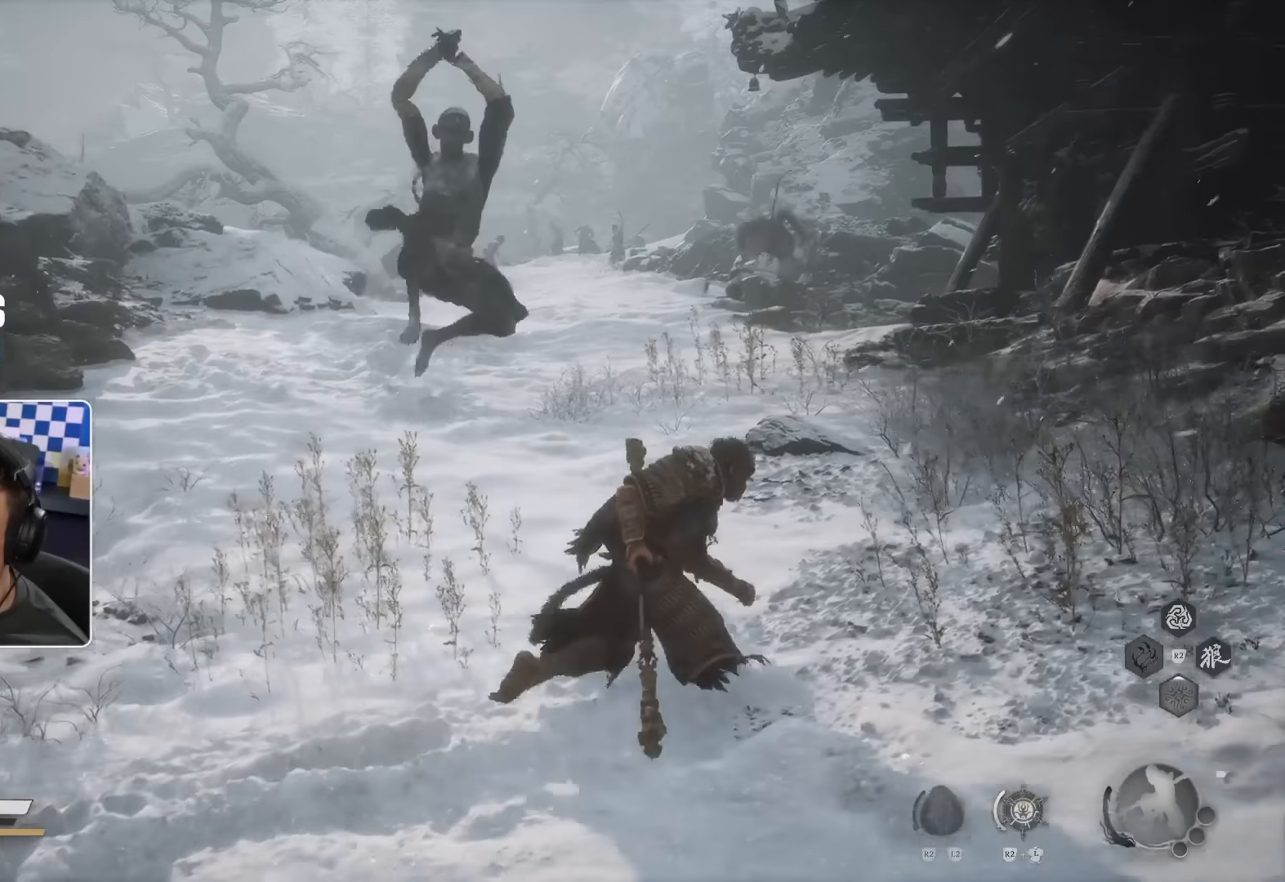
{"dt_ms": 500, "buttons": [], "left_stick": "up-left", "right_stick": "right"}
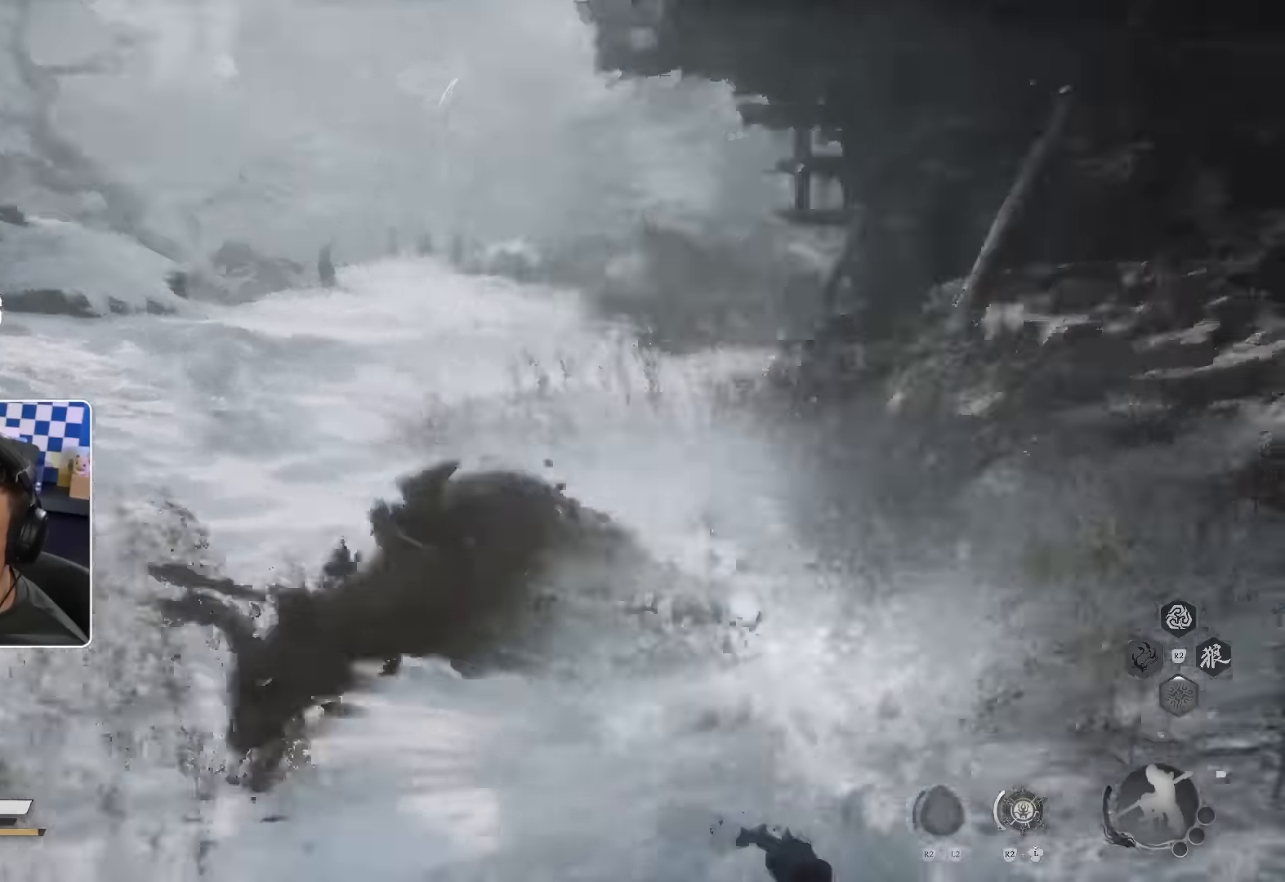
{"dt_ms": 500, "buttons": ["CROSS", "TRIANGLE"], "left_stick": "up", "right_stick": "center"}
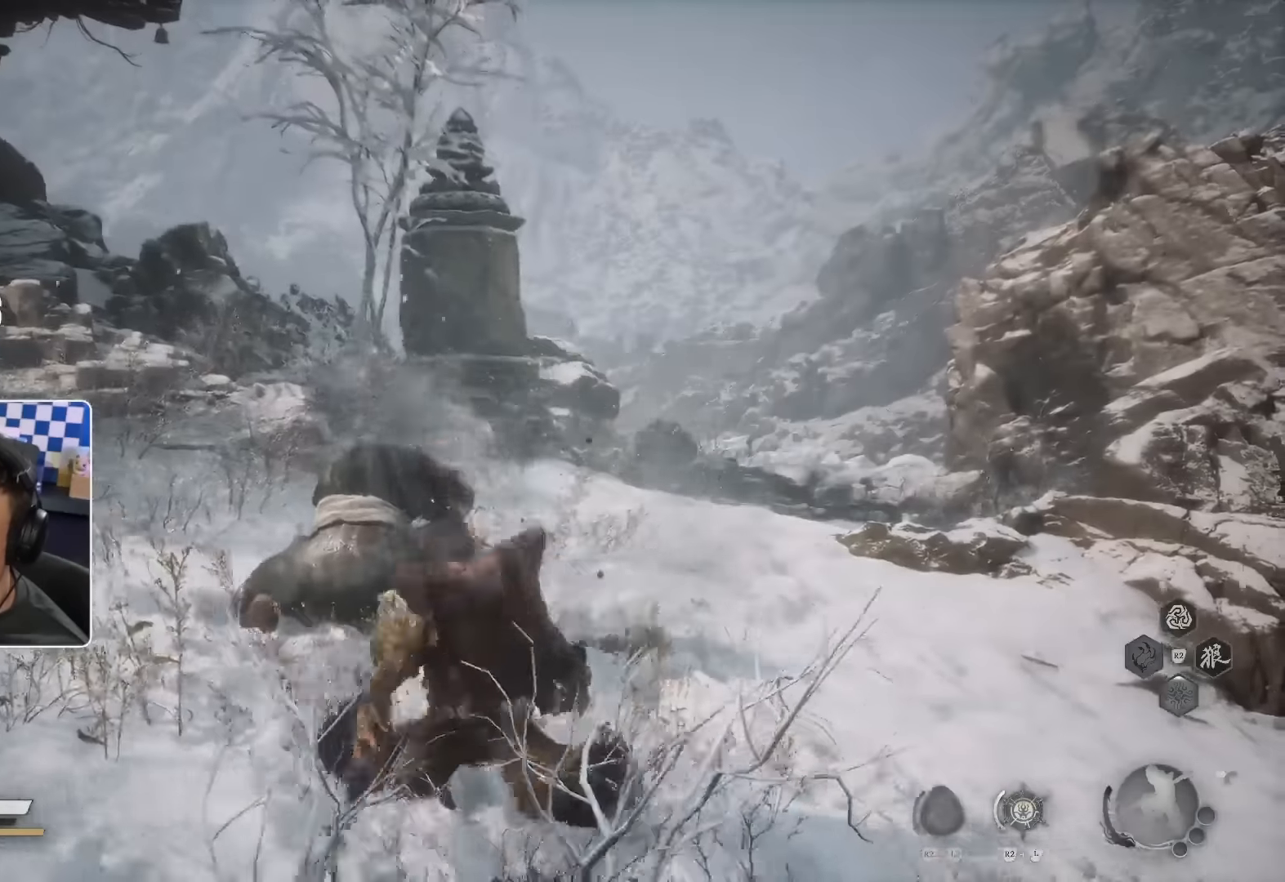
{"dt_ms": 500, "buttons": ["CROSS", "R1"], "left_stick": "up", "right_stick": "center", "events": [[83, "TRIANGLE", "up"], [100, "R1", "down"], [133, "L2", "down"], [183, "R1", "up"], [283, "L2", "up"], [400, "R1", "down"]]}
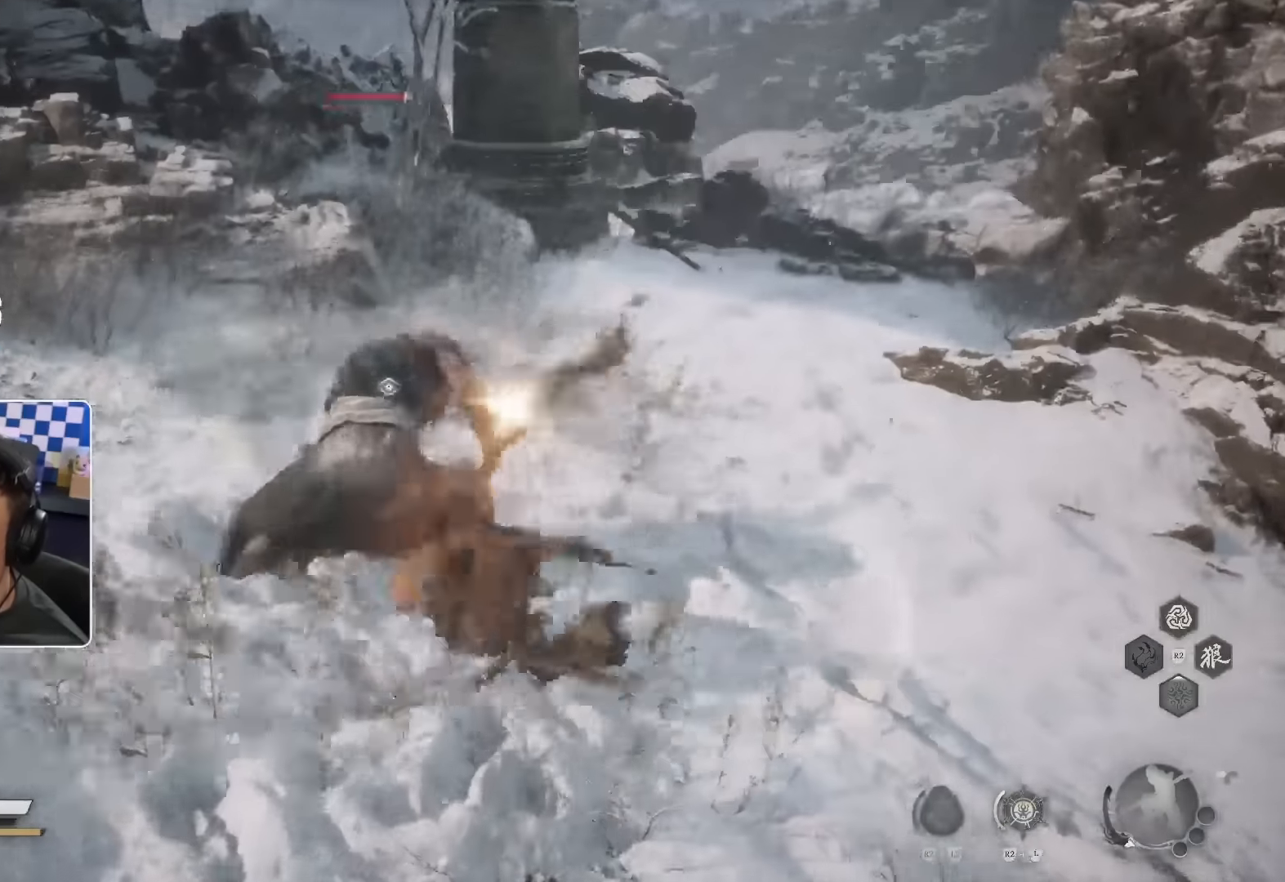
{"dt_ms": 500, "buttons": ["R1"], "left_stick": "up", "right_stick": "center", "events": [[67, "R1", "up"], [183, "CROSS", "up"], [250, "R1", "down"], [367, "R1", "up"], [500, "R1", "down"]]}
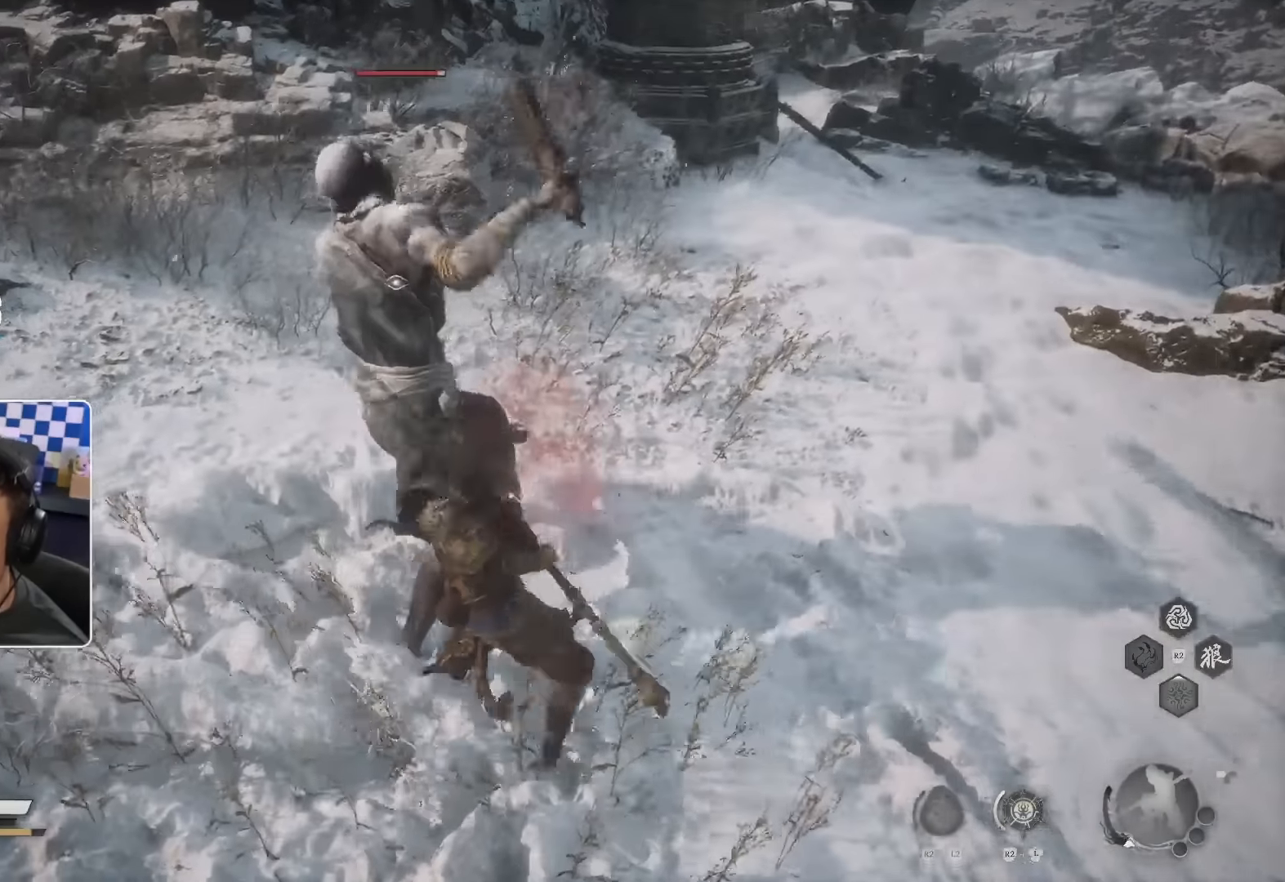
{"dt_ms": 500, "buttons": [], "left_stick": "up", "right_stick": "center", "events": [[83, "R1", "up"], [150, "R1", "down"], [200, "R1", "up"]]}